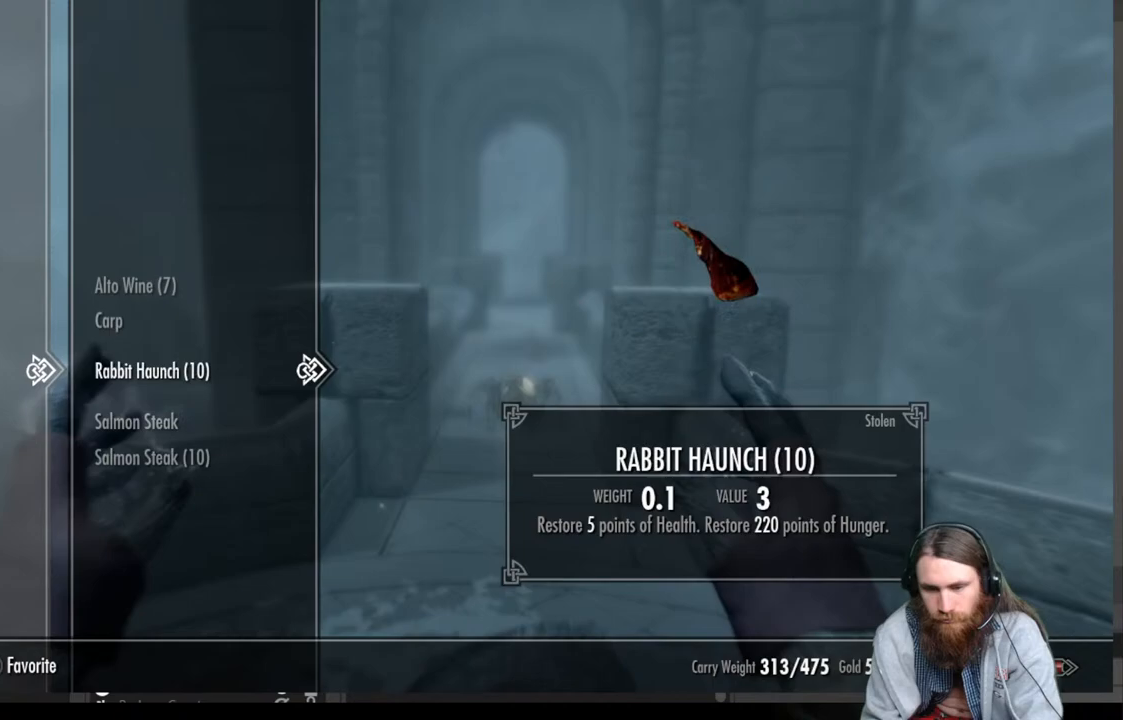
Gameplay with a controller (Xbox layout); each line is a JSON object with the inputs held at the frame after it. "events" lists button and stick changes between this image and that frame as [ms after this image, input, new state], when the widget could be followed in between.
{"buttons": [], "left_stick": "center", "right_stick": "center", "events": [[100, "R2", "down"], [250, "R2", "up"]]}
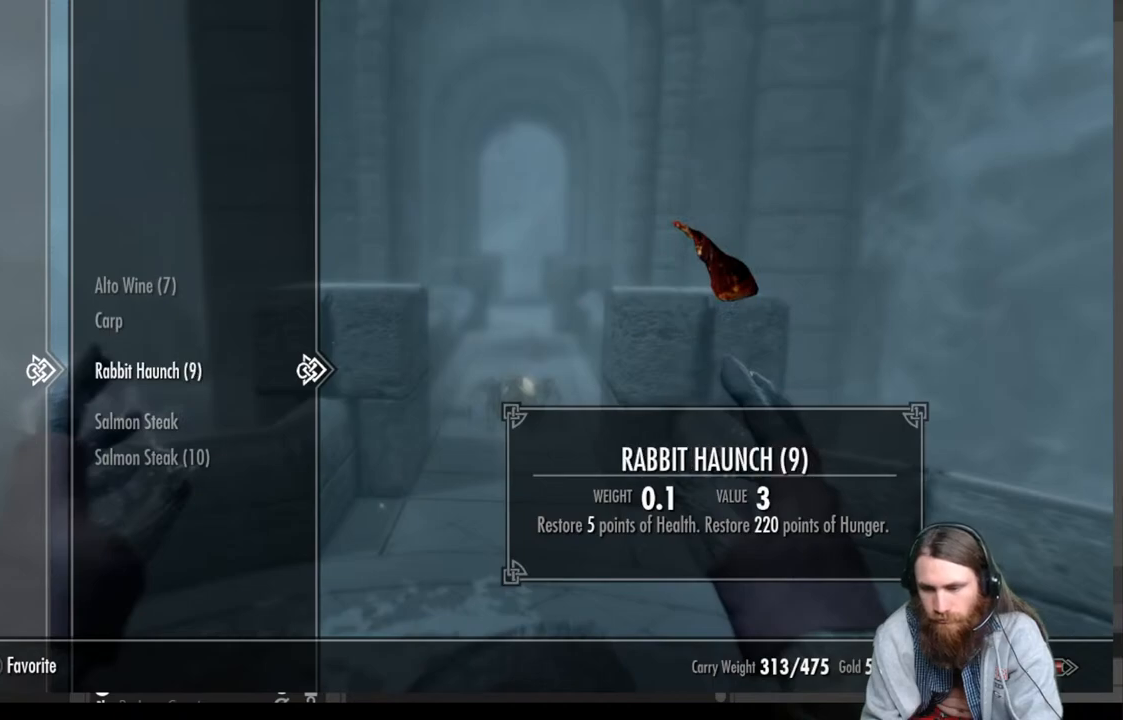
{"buttons": [], "left_stick": "center", "right_stick": "center", "events": [[183, "B", "down"], [317, "B", "up"]]}
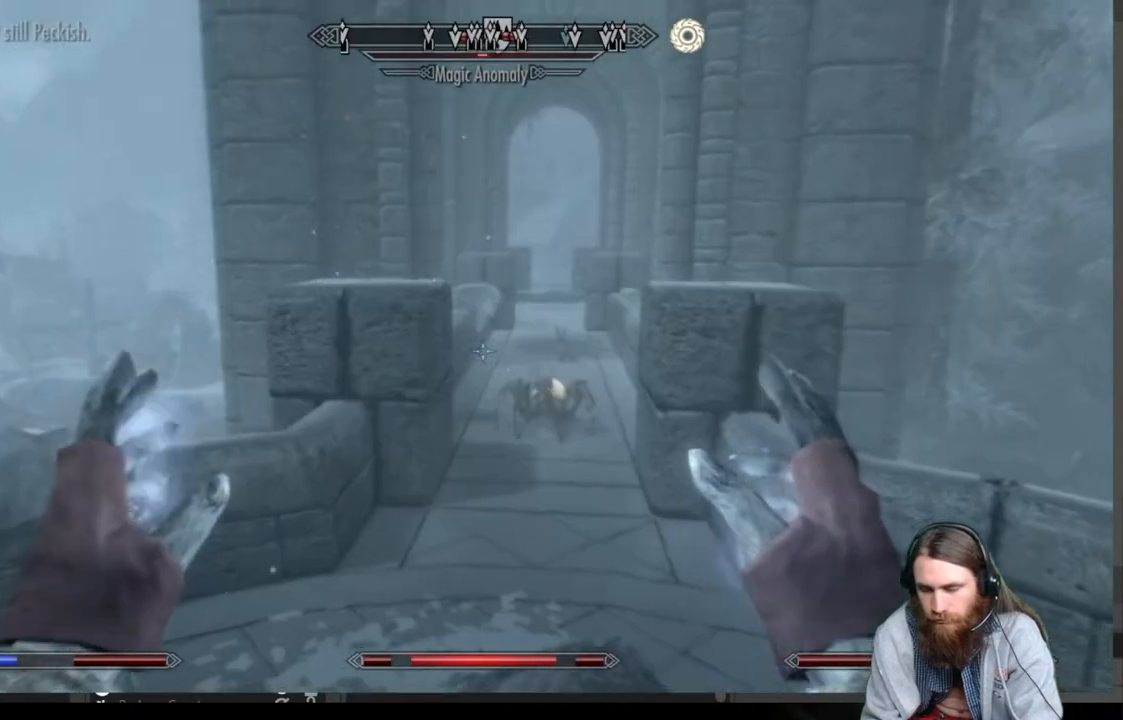
{"buttons": [], "left_stick": "center", "right_stick": "center", "events": []}
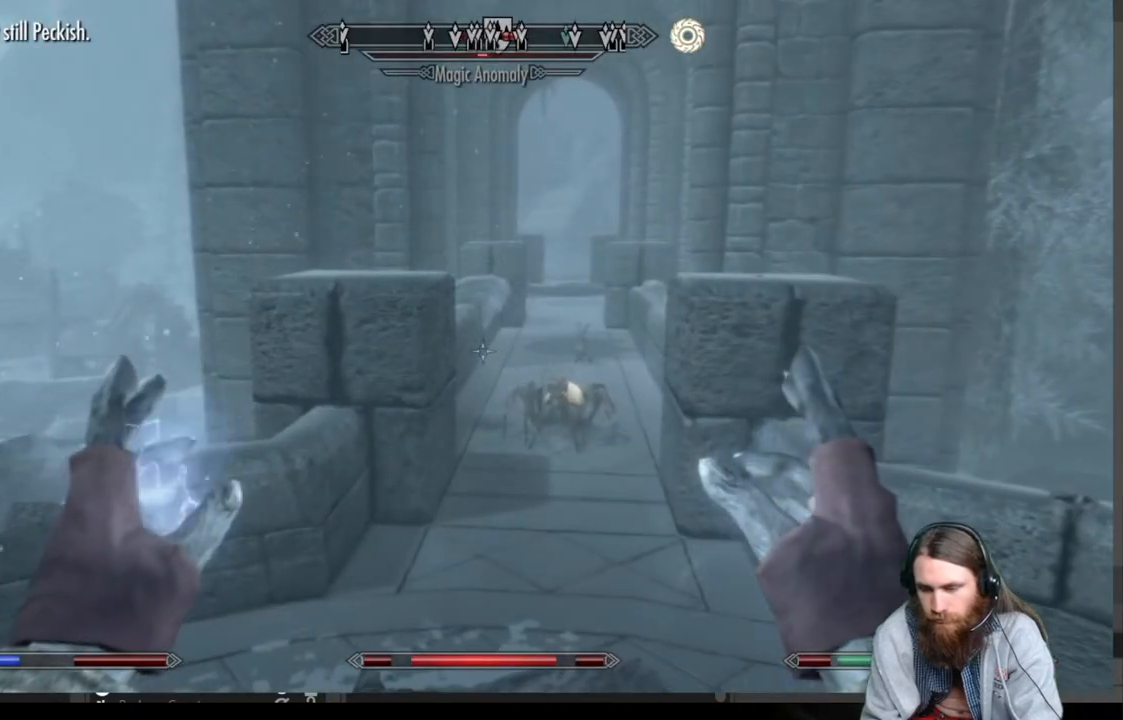
{"buttons": [], "left_stick": "center", "right_stick": "center", "events": []}
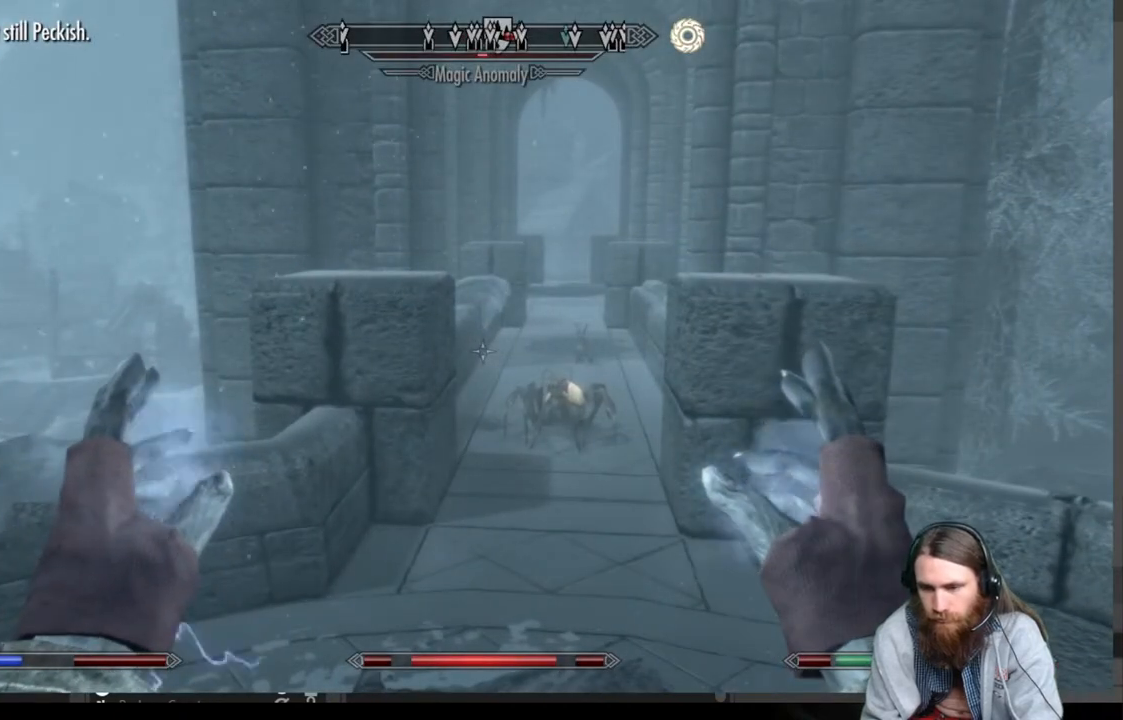
{"buttons": [], "left_stick": "center", "right_stick": "center", "events": [[183, "right_stick", "down"], [283, "left_stick", "up-right"], [400, "right_stick", "center"], [483, "left_stick", "center"]]}
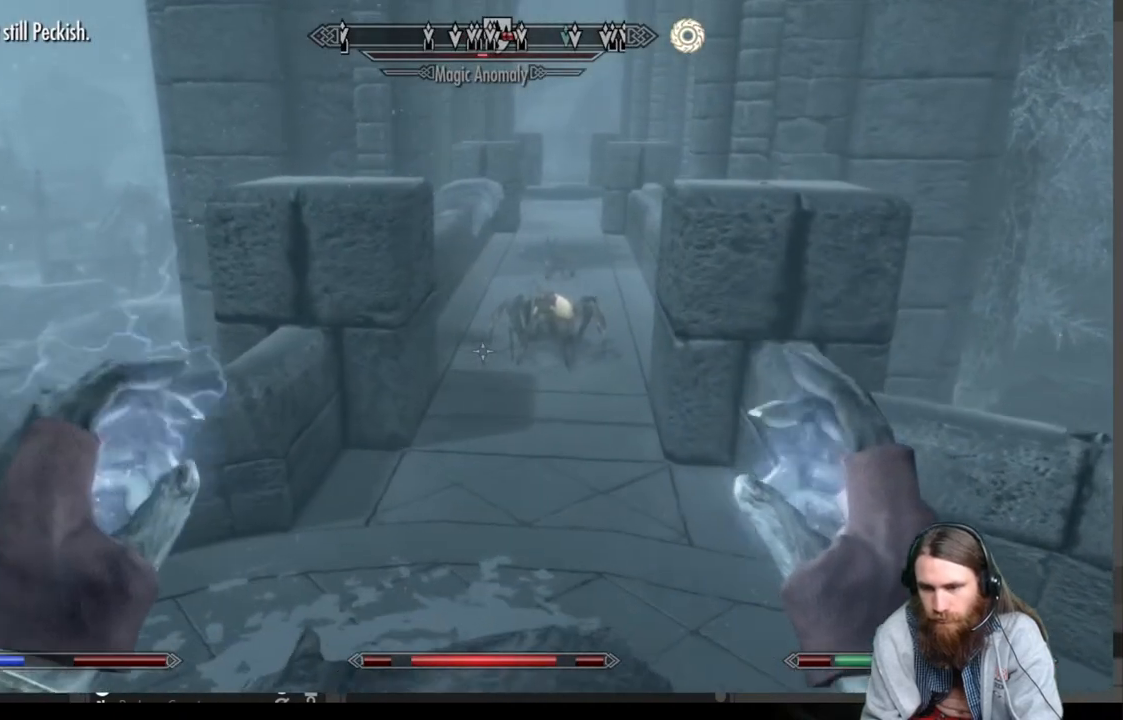
{"buttons": [], "left_stick": "center", "right_stick": "center", "events": []}
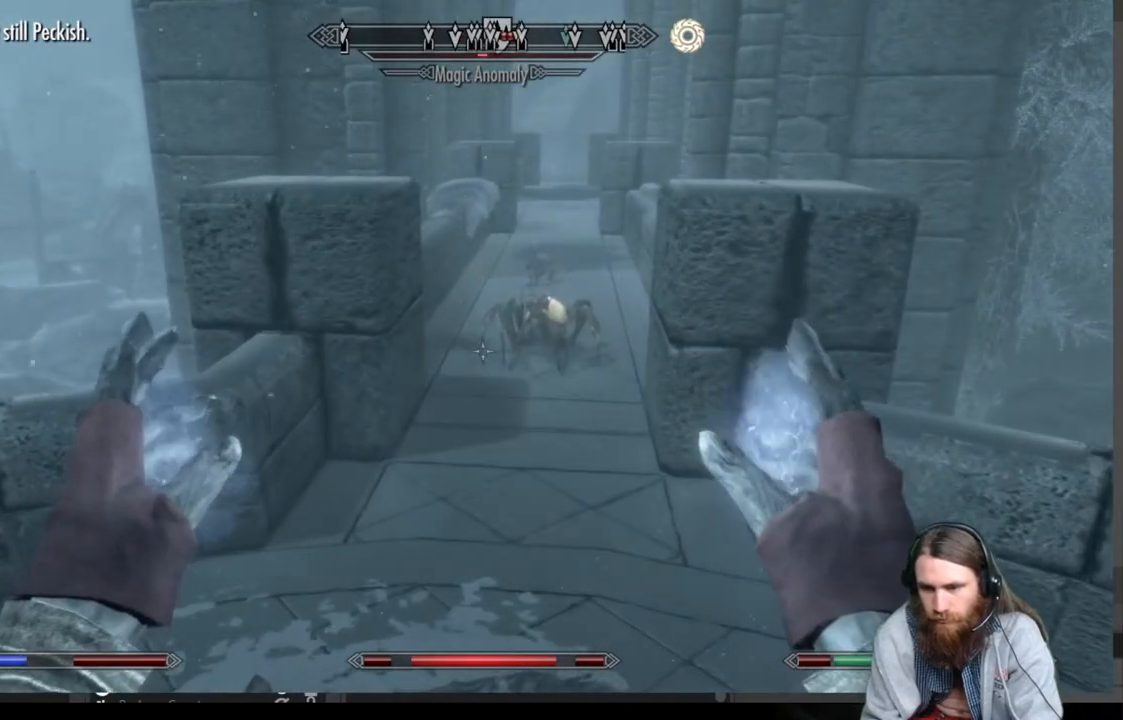
{"buttons": [], "left_stick": "down", "right_stick": "down", "events": [[350, "left_stick", "down"], [500, "right_stick", "down"]]}
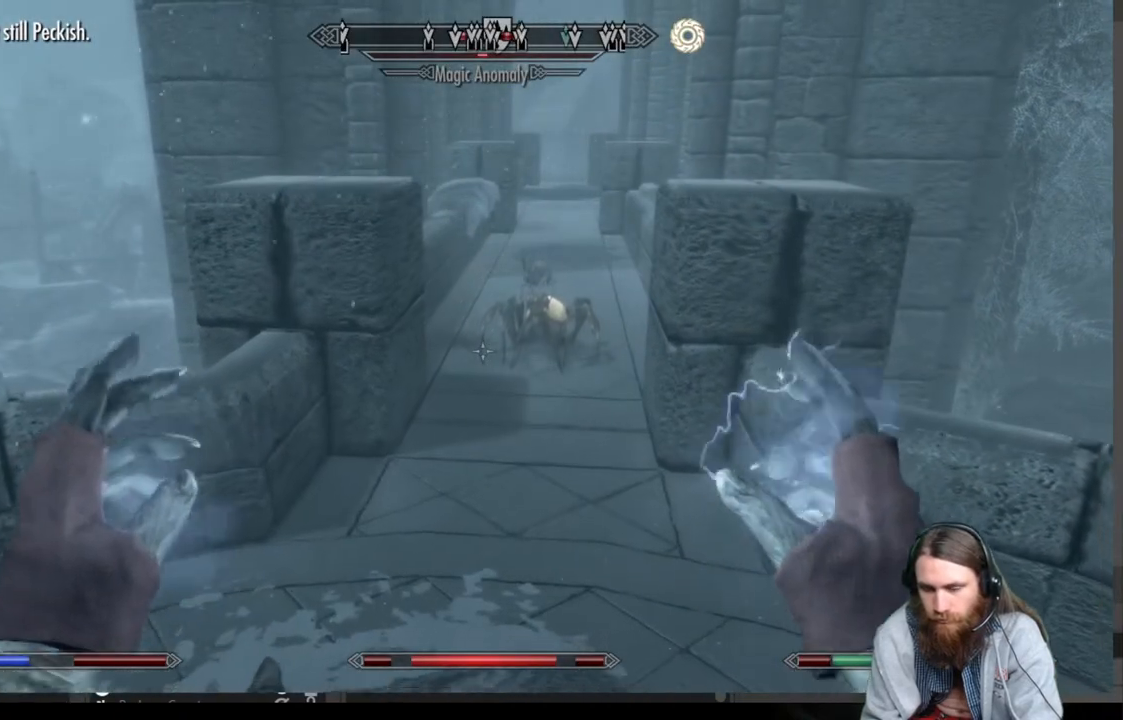
{"buttons": [], "left_stick": "left", "right_stick": "up", "events": [[100, "left_stick", "center"], [183, "right_stick", "center"], [367, "right_stick", "up"], [400, "left_stick", "left"]]}
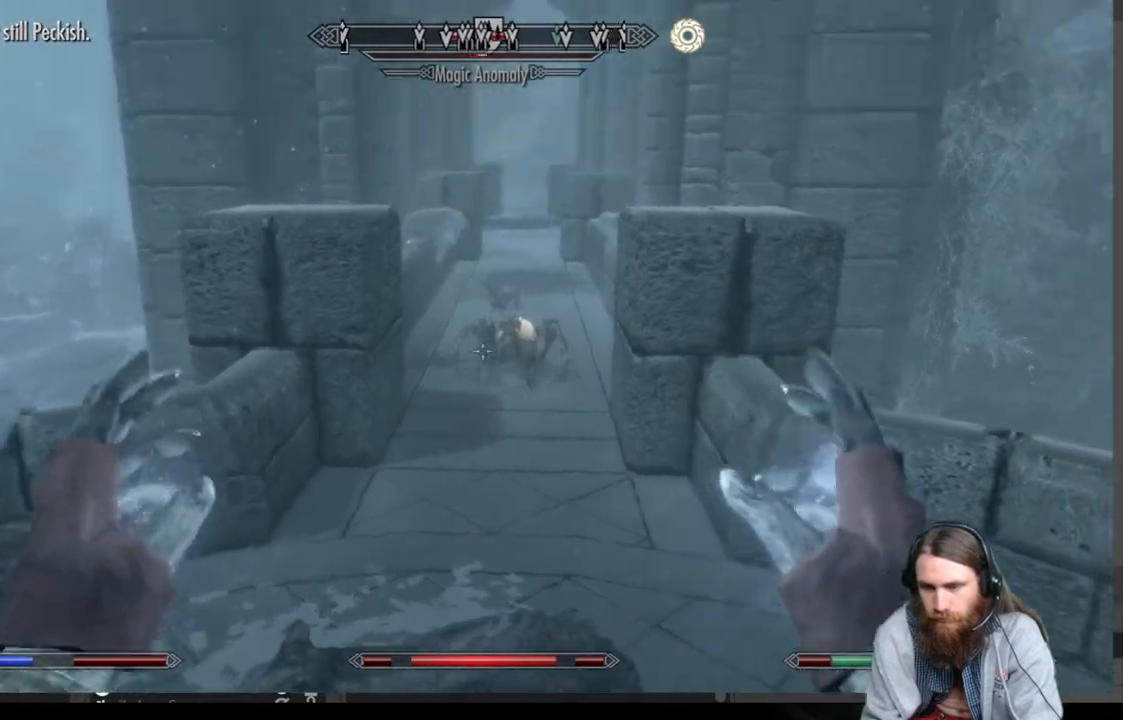
{"buttons": [], "left_stick": "up", "right_stick": "up", "events": [[17, "right_stick", "center"], [83, "left_stick", "center"], [200, "right_stick", "up"], [283, "right_stick", "center"], [450, "right_stick", "up"], [483, "left_stick", "up"]]}
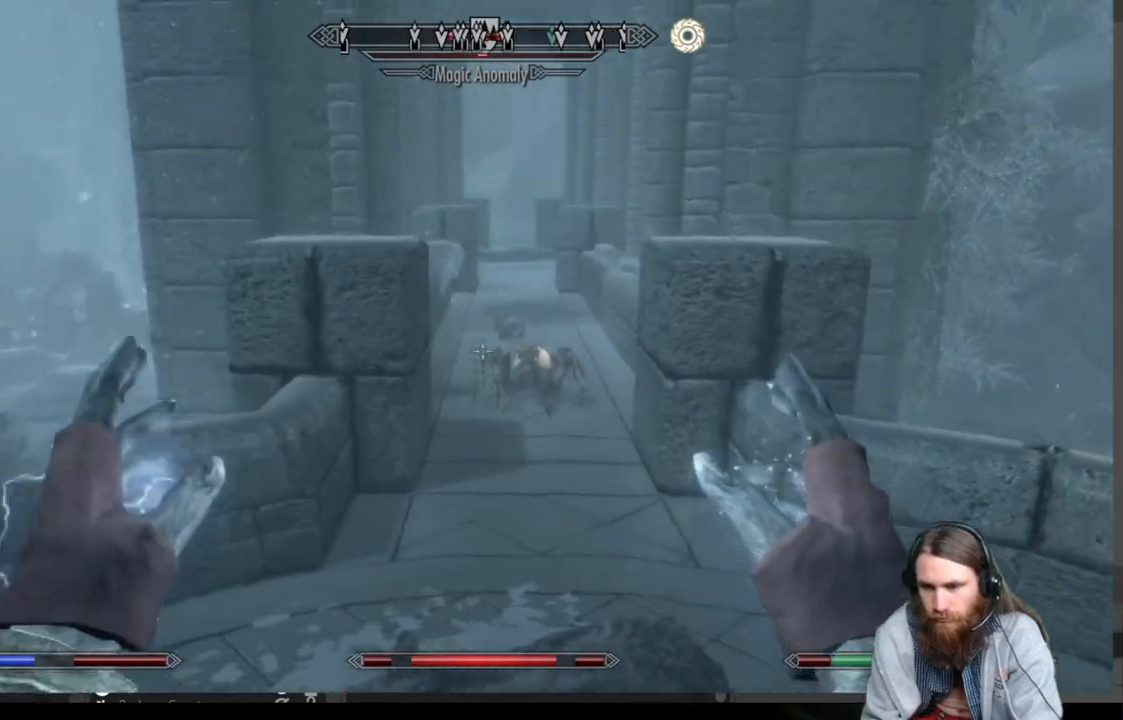
{"buttons": [], "left_stick": "center", "right_stick": "down", "events": [[67, "right_stick", "center"], [133, "left_stick", "center"], [400, "right_stick", "down"]]}
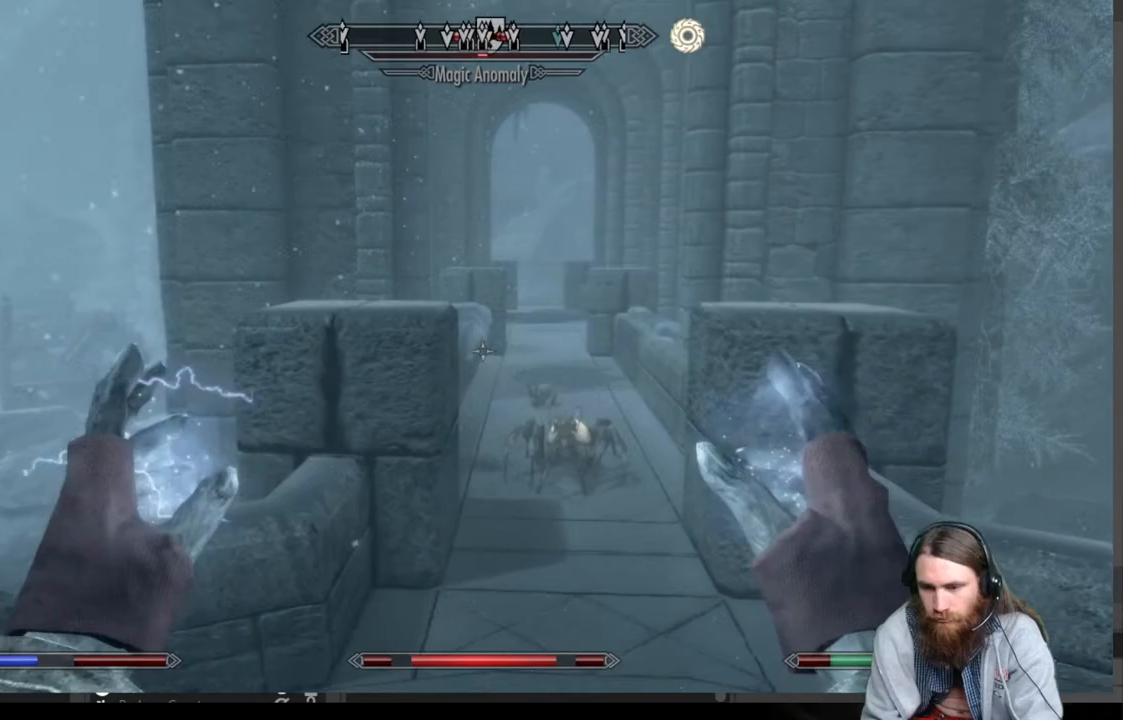
{"buttons": [], "left_stick": "up-left", "right_stick": "center", "events": [[50, "left_stick", "left"], [233, "left_stick", "center"], [233, "right_stick", "center"], [467, "left_stick", "up-left"]]}
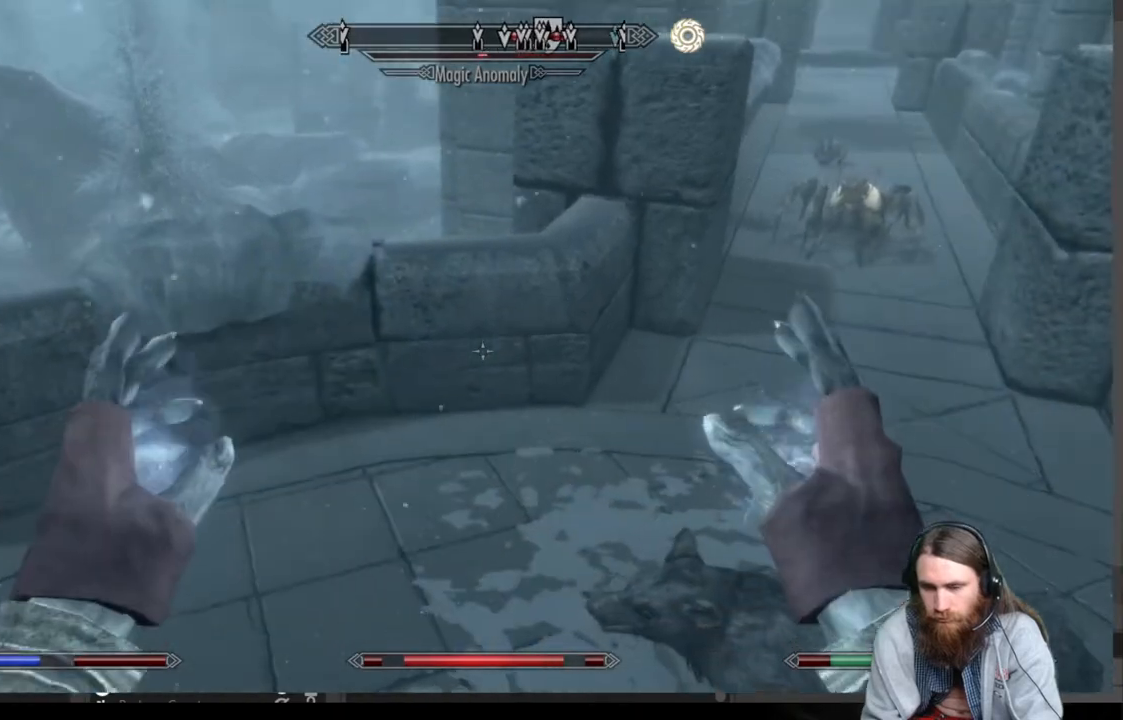
{"buttons": ["A"], "left_stick": "up-left", "right_stick": "center", "events": [[417, "A", "down"]]}
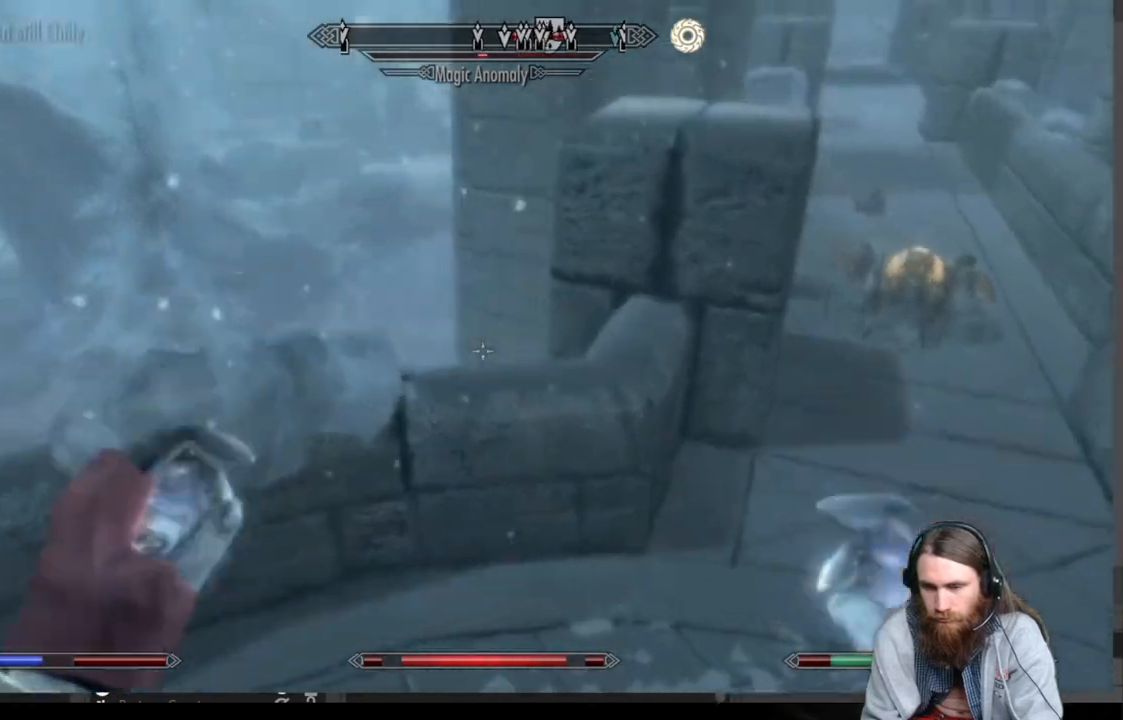
{"buttons": [], "left_stick": "center", "right_stick": "down", "events": [[150, "A", "up"], [383, "right_stick", "down"], [417, "left_stick", "center"]]}
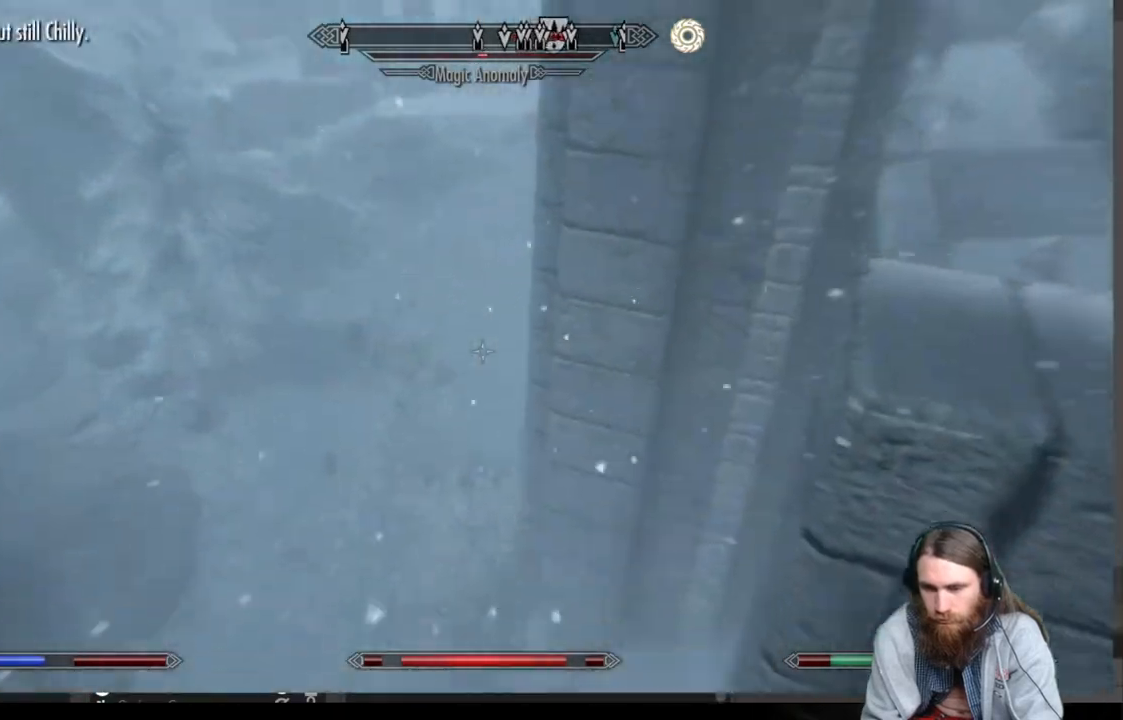
{"buttons": [], "left_stick": "center", "right_stick": "center", "events": [[67, "right_stick", "center"], [150, "left_stick", "up"], [367, "left_stick", "center"]]}
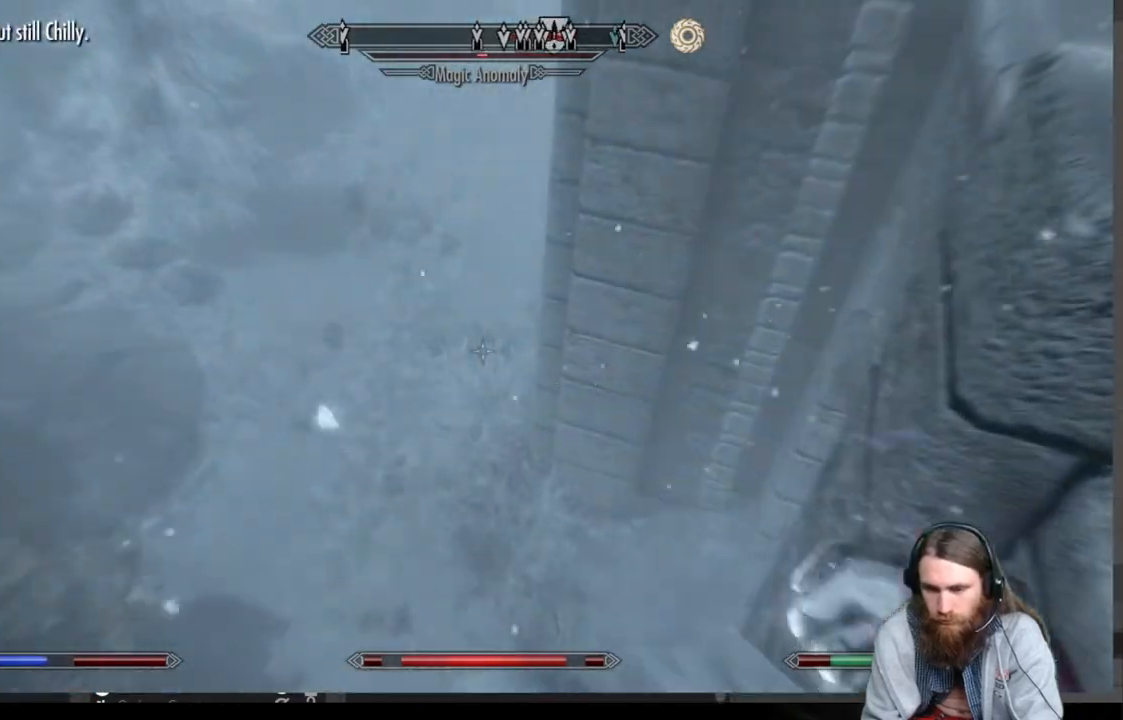
{"buttons": [], "left_stick": "down-right", "right_stick": "up-right", "events": [[250, "left_stick", "down-right"], [250, "right_stick", "up-right"]]}
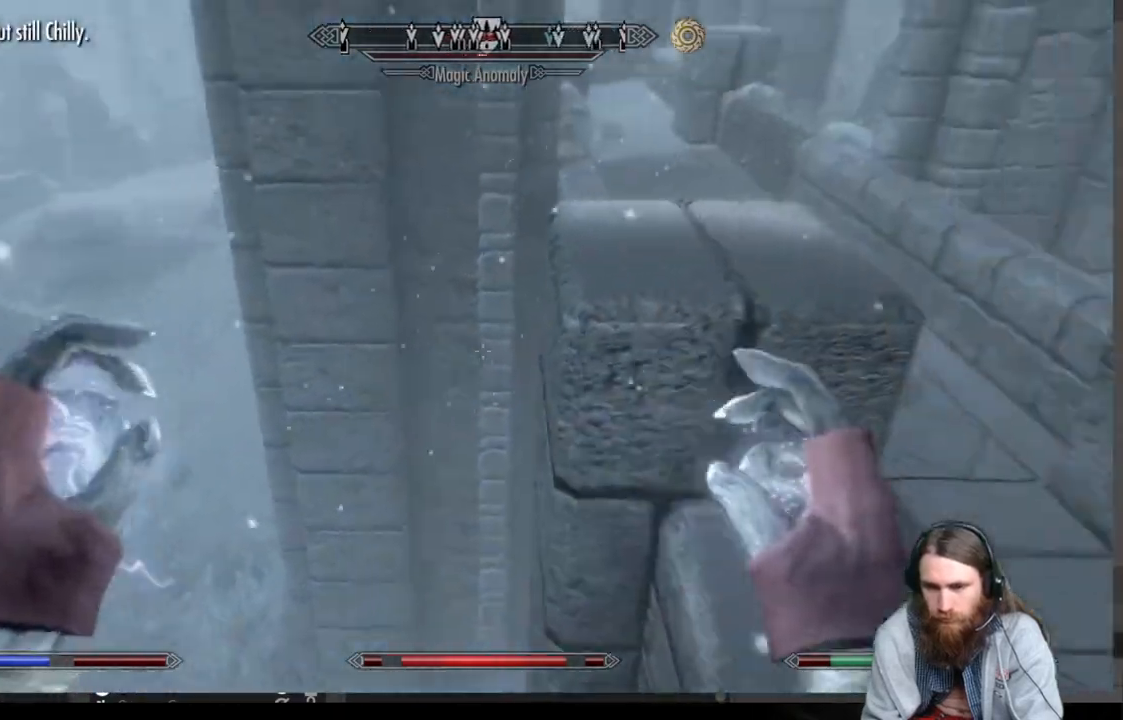
{"buttons": [], "left_stick": "right", "right_stick": "center", "events": [[233, "left_stick", "right"], [350, "right_stick", "right"], [500, "right_stick", "center"]]}
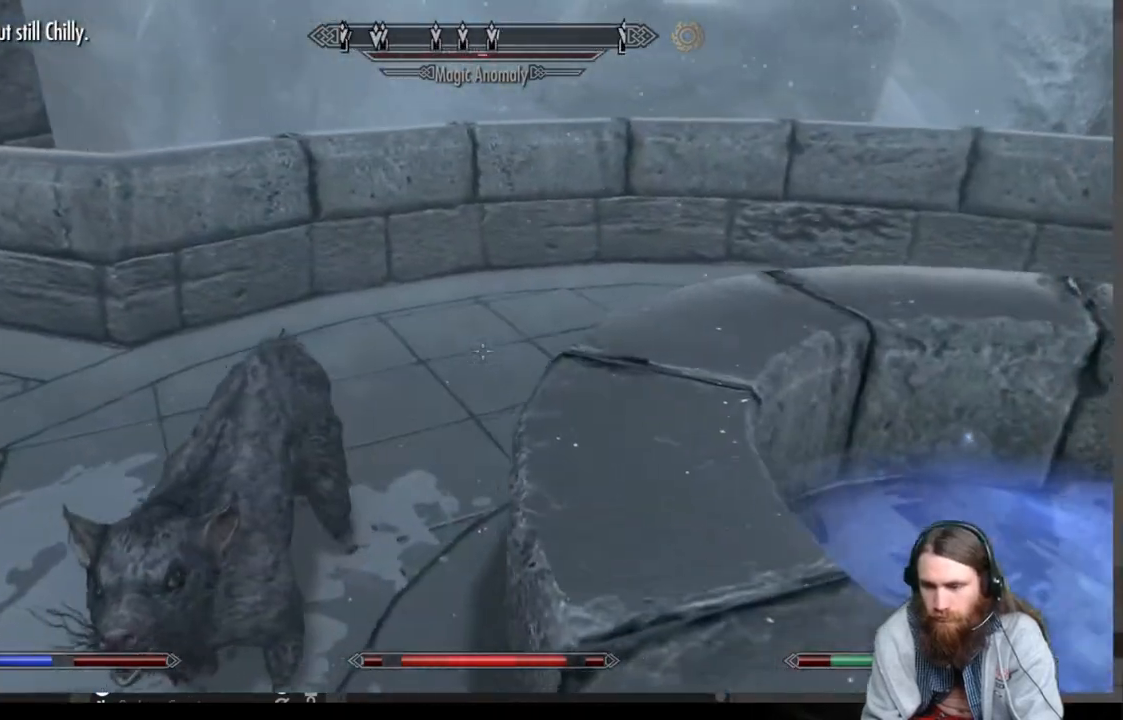
{"buttons": [], "left_stick": "center", "right_stick": "center", "events": [[233, "right_stick", "up-left"], [417, "left_stick", "center"], [467, "right_stick", "center"]]}
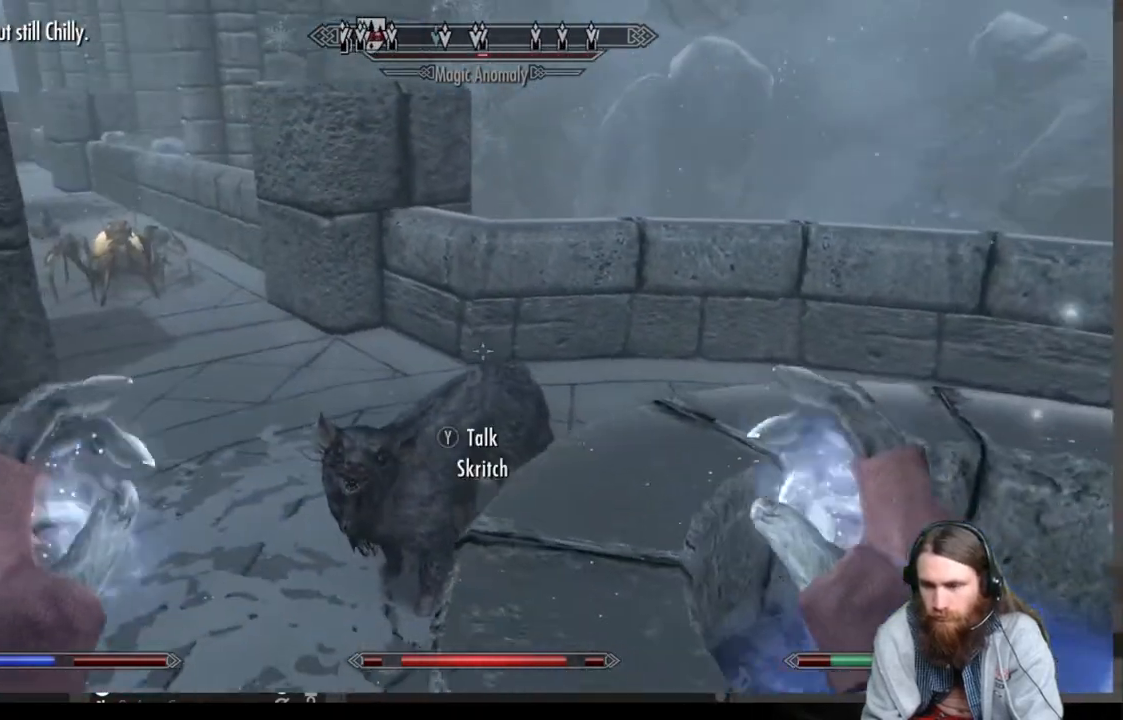
{"buttons": [], "left_stick": "right", "right_stick": "center", "events": [[300, "right_stick", "up-left"], [333, "left_stick", "right"], [500, "right_stick", "center"]]}
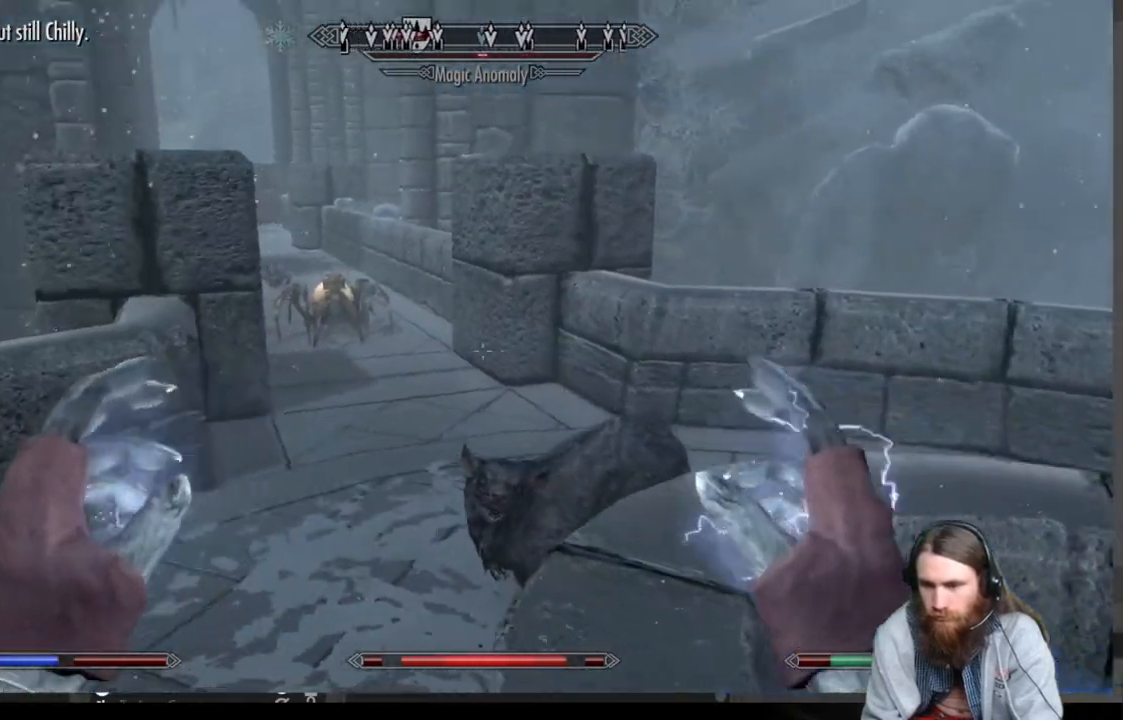
{"buttons": ["A"], "left_stick": "center", "right_stick": "center", "events": [[67, "left_stick", "center"], [250, "A", "down"]]}
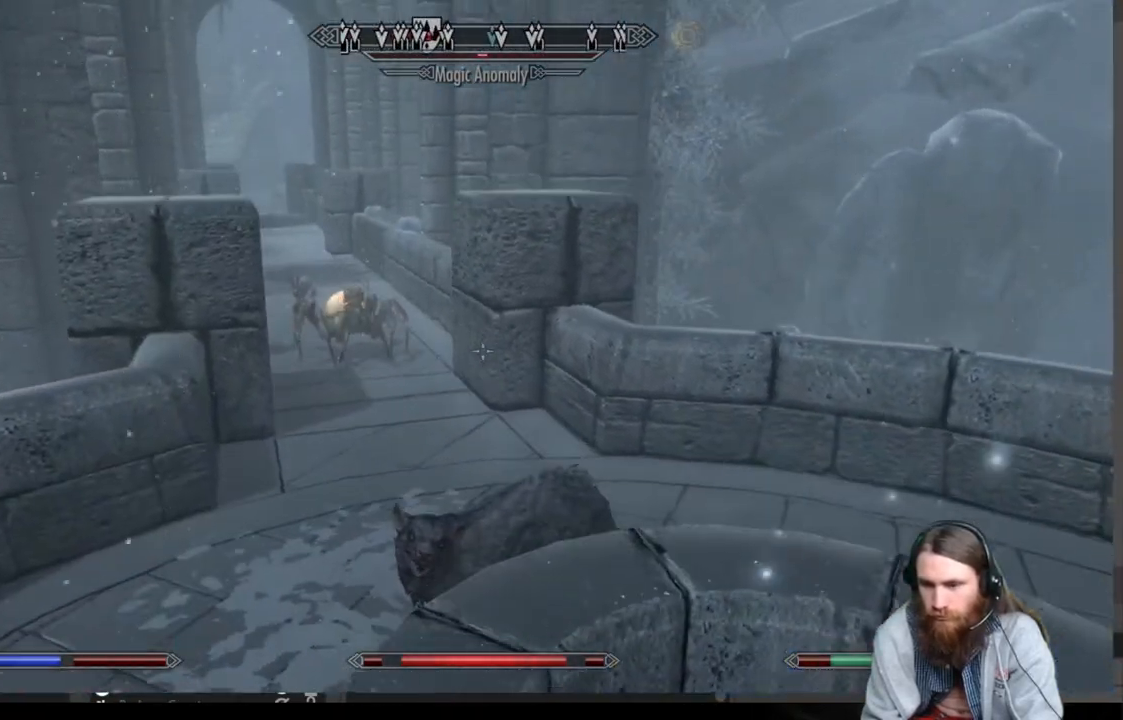
{"buttons": [], "left_stick": "up-right", "right_stick": "center", "events": [[150, "left_stick", "up-right"], [167, "A", "up"]]}
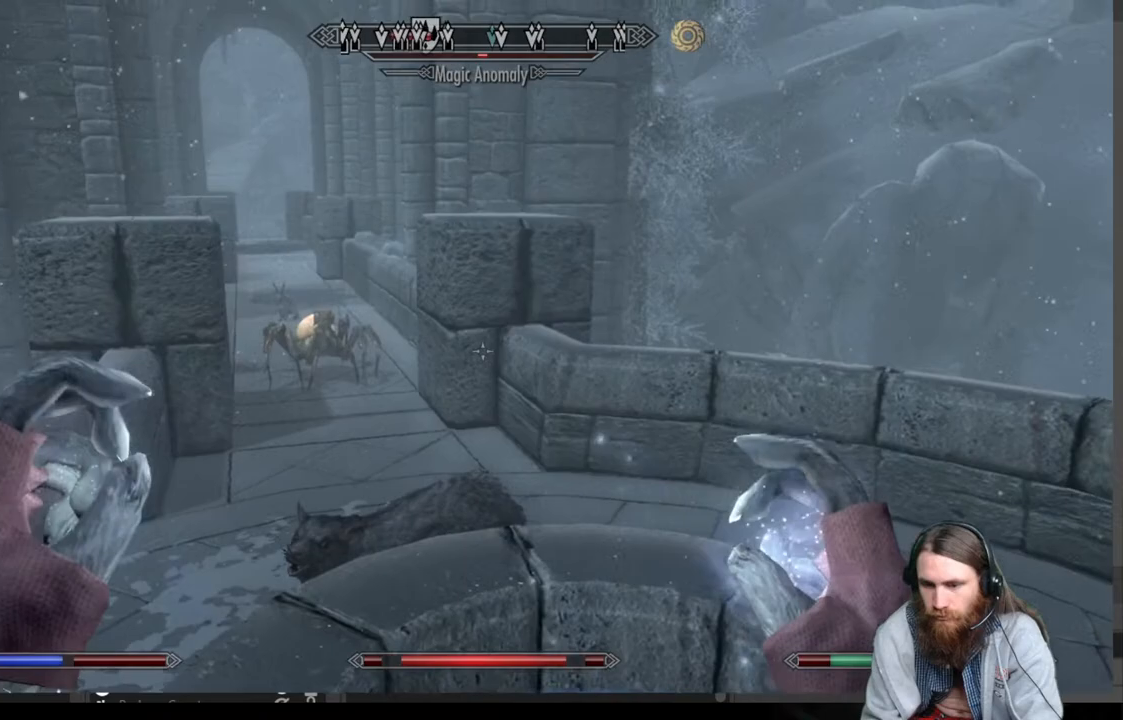
{"buttons": [], "left_stick": "up", "right_stick": "center", "events": [[217, "right_stick", "left"], [300, "left_stick", "up"], [383, "right_stick", "center"]]}
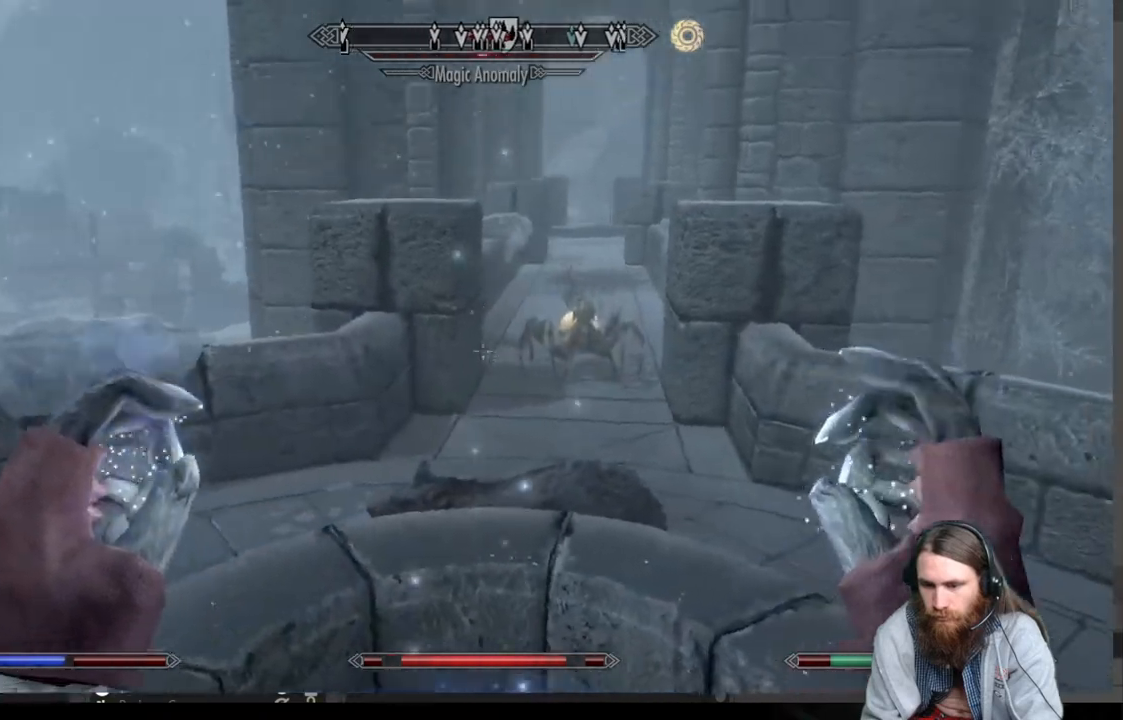
{"buttons": [], "left_stick": "up-right", "right_stick": "center", "events": [[67, "left_stick", "up-right"]]}
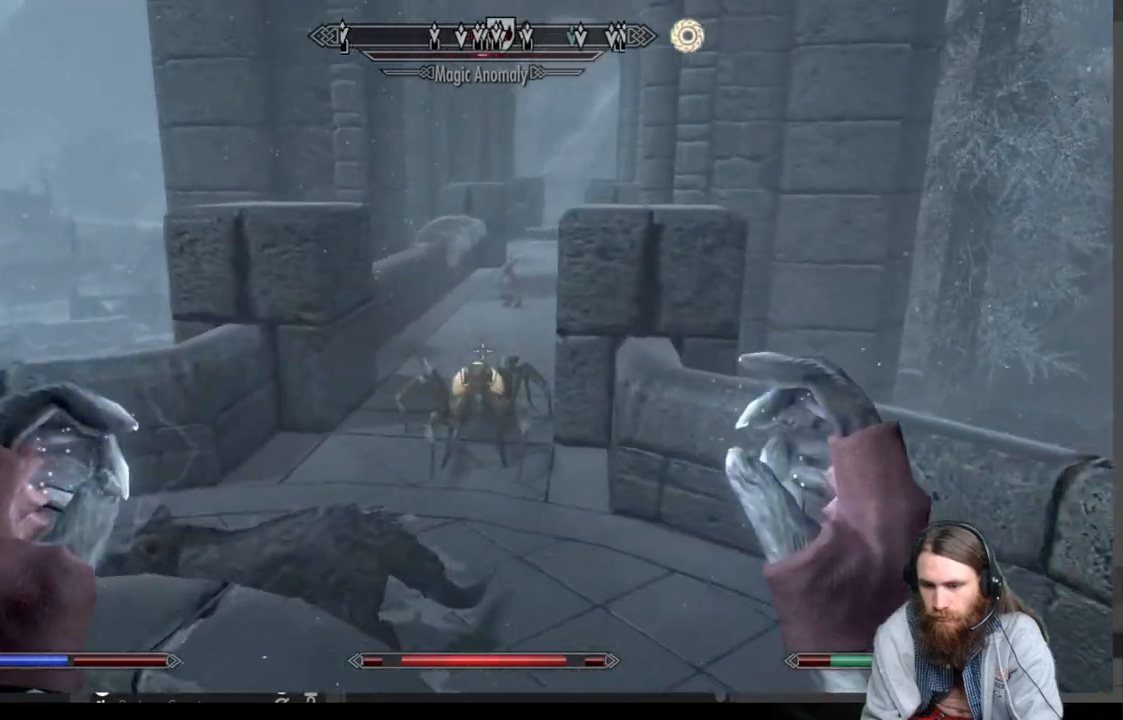
{"buttons": [], "left_stick": "up-left", "right_stick": "center", "events": [[117, "left_stick", "up"], [250, "left_stick", "up-left"]]}
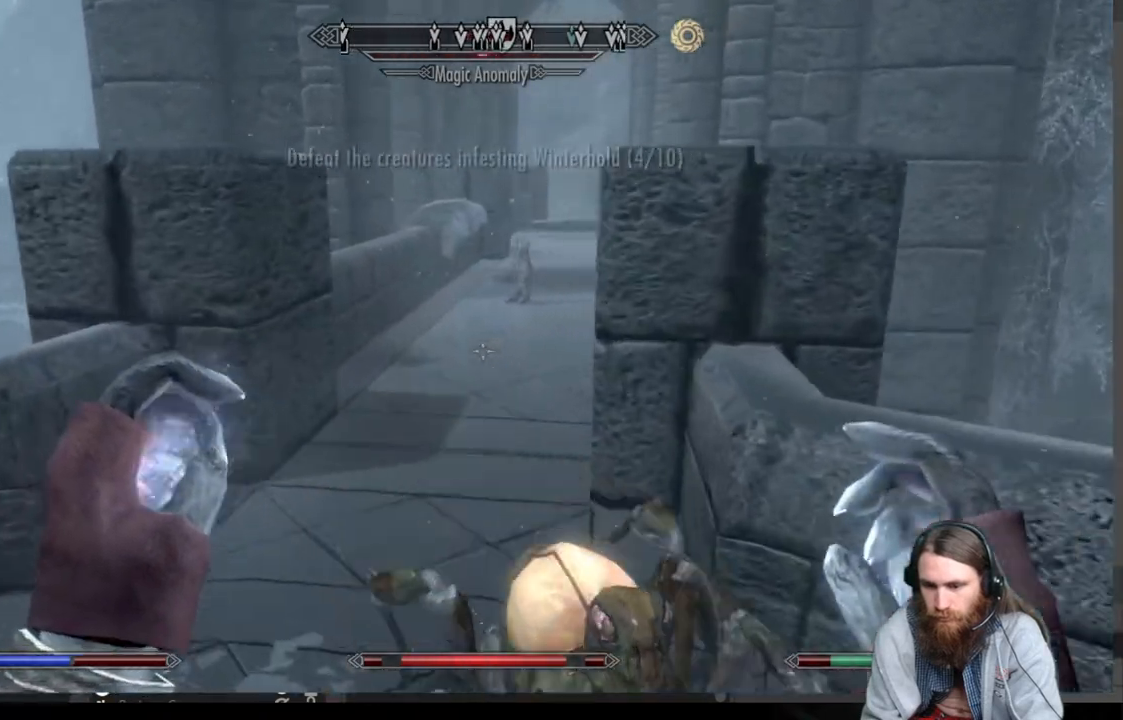
{"buttons": [], "left_stick": "down-left", "right_stick": "center", "events": [[67, "left_stick", "center"], [300, "left_stick", "right"], [483, "left_stick", "down-left"]]}
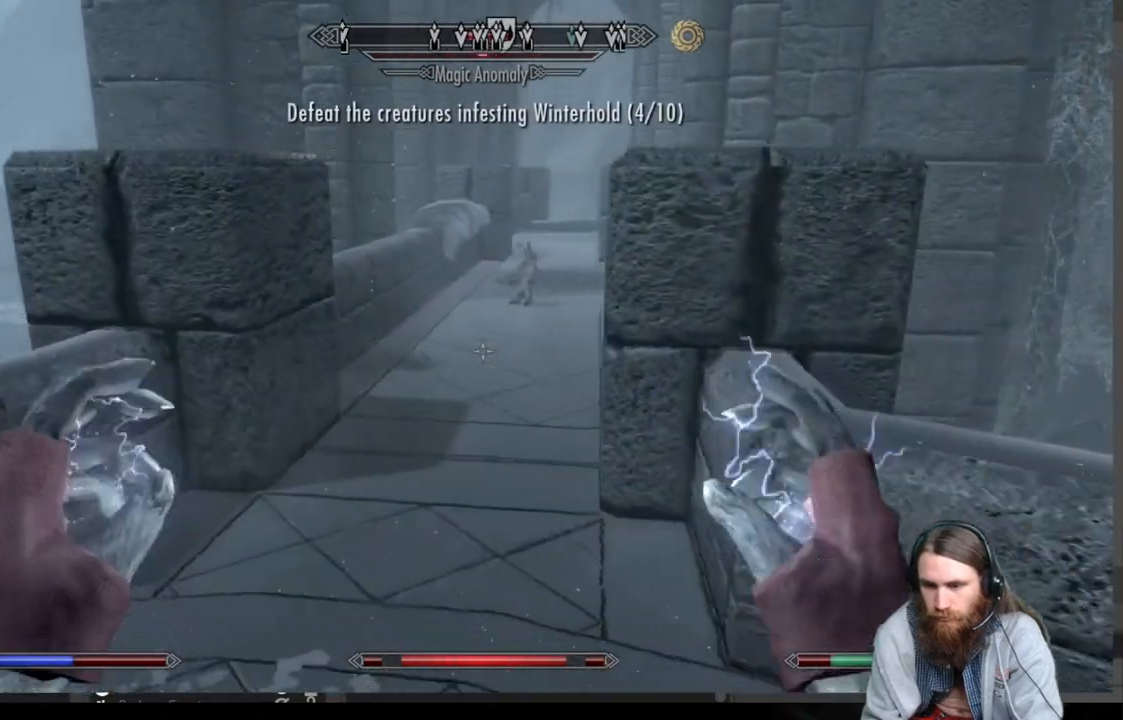
{"buttons": [], "left_stick": "center", "right_stick": "center", "events": [[133, "left_stick", "center"], [250, "left_stick", "down-right"], [433, "left_stick", "center"]]}
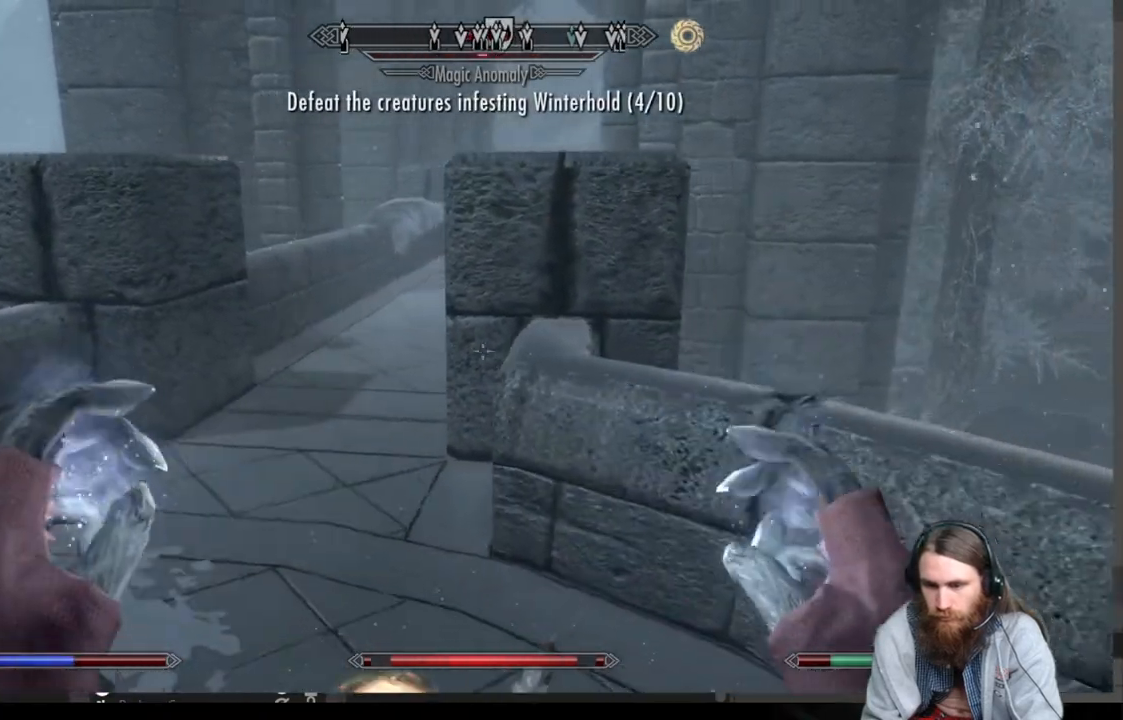
{"buttons": [], "left_stick": "left", "right_stick": "center", "events": [[300, "A", "down"], [317, "left_stick", "left"], [500, "A", "up"]]}
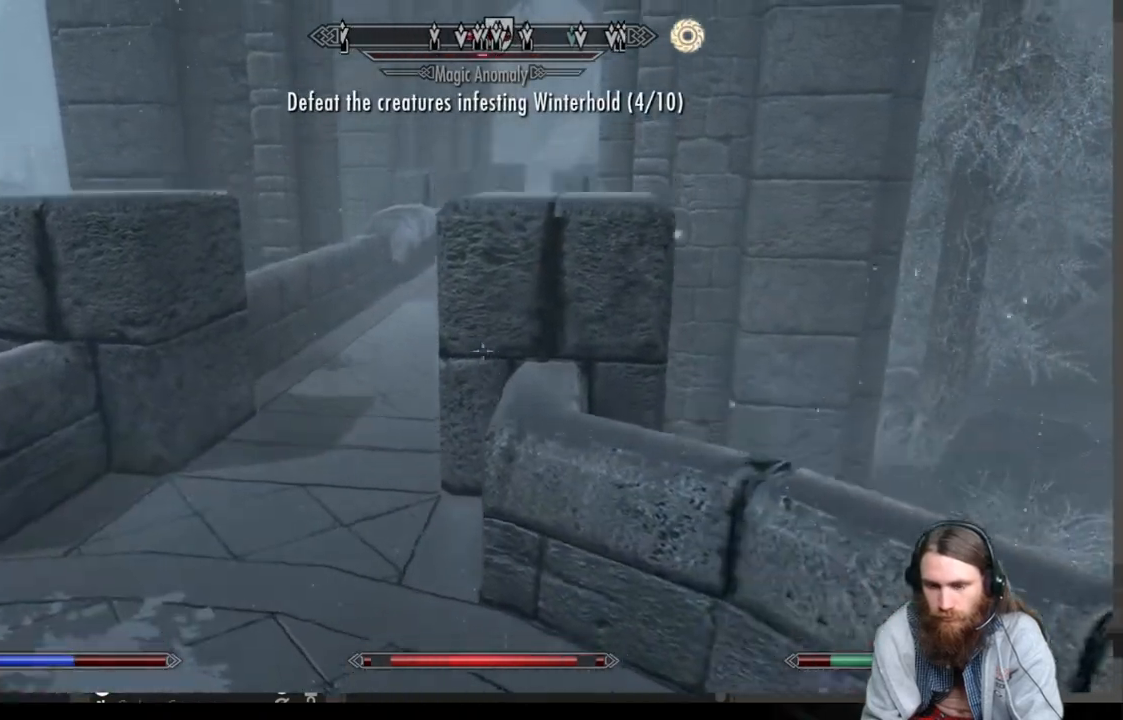
{"buttons": [], "left_stick": "left", "right_stick": "down", "events": [[333, "right_stick", "down"]]}
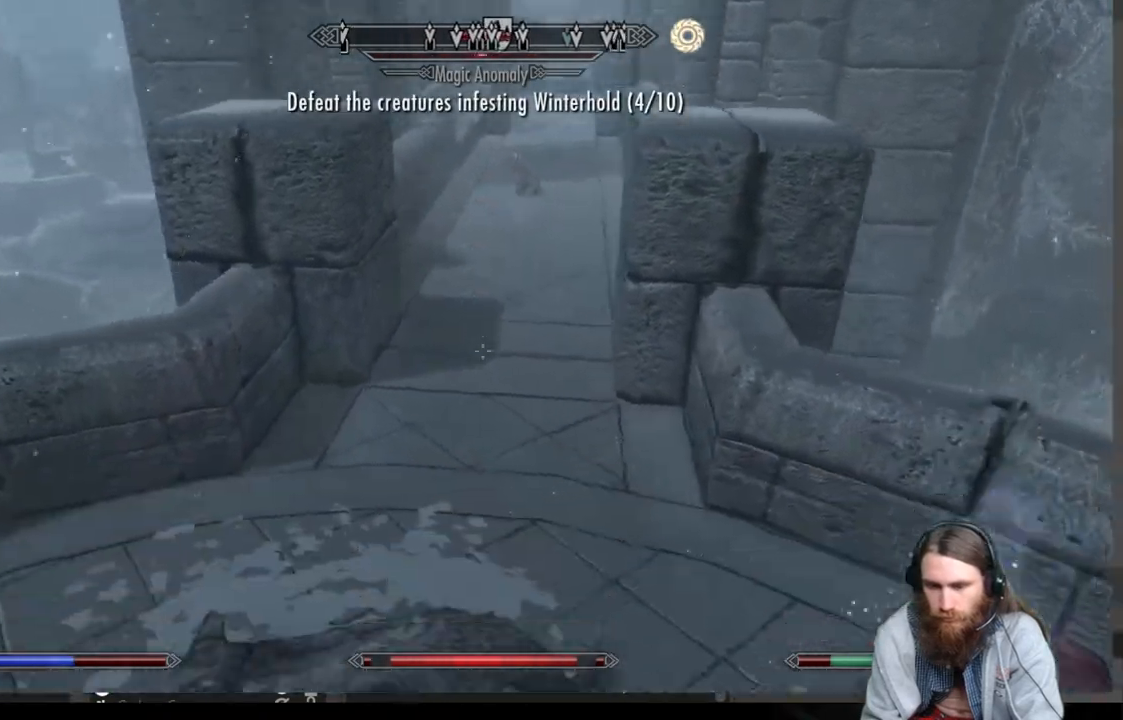
{"buttons": [], "left_stick": "center", "right_stick": "right", "events": [[17, "right_stick", "center"], [67, "left_stick", "center"], [217, "right_stick", "right"]]}
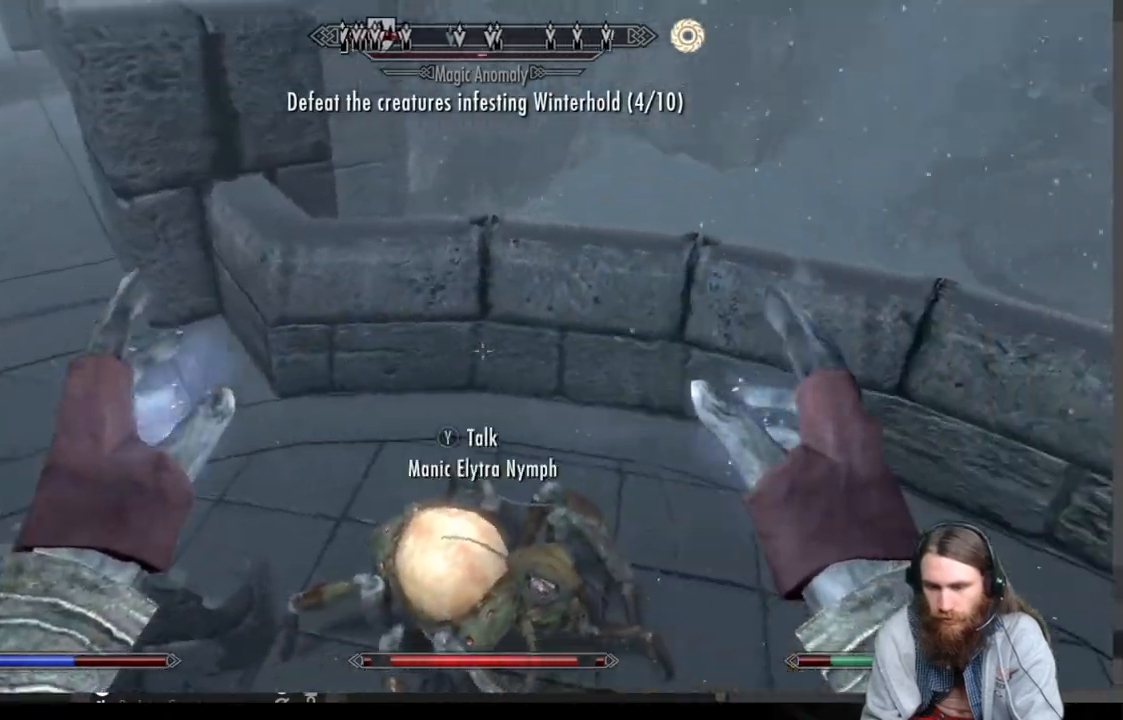
{"buttons": [], "left_stick": "center", "right_stick": "right", "events": [[200, "right_stick", "center"], [483, "right_stick", "right"]]}
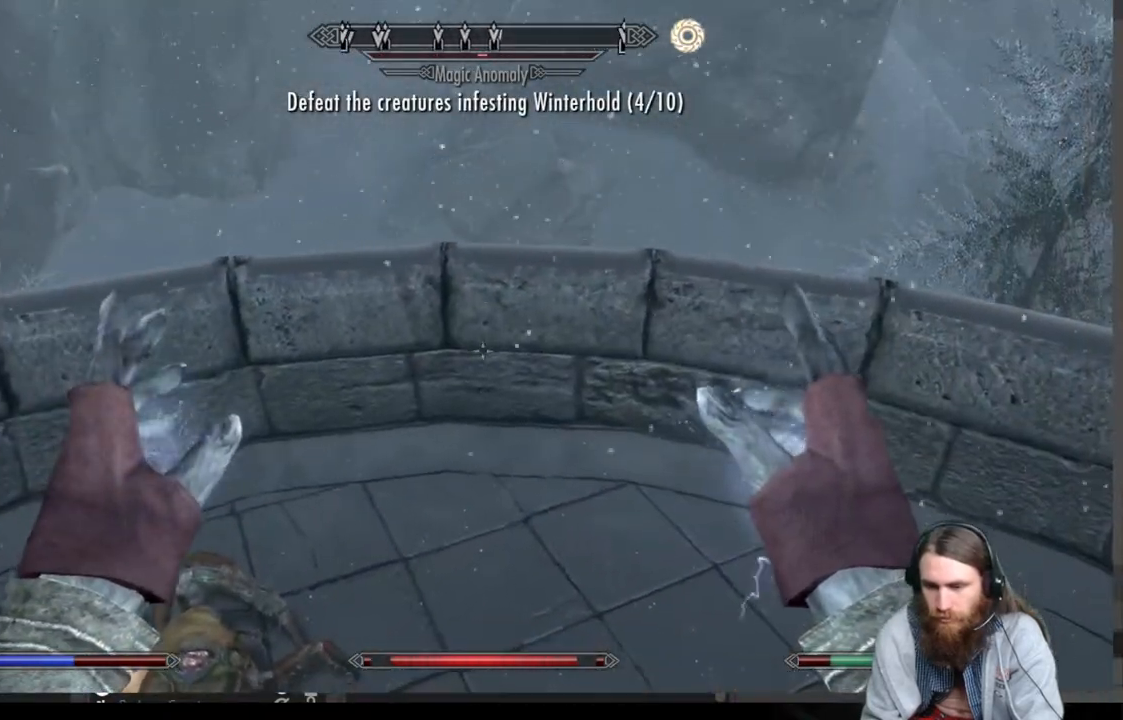
{"buttons": [], "left_stick": "center", "right_stick": "up-right", "events": [[167, "right_stick", "center"], [350, "right_stick", "right"], [500, "right_stick", "up-right"]]}